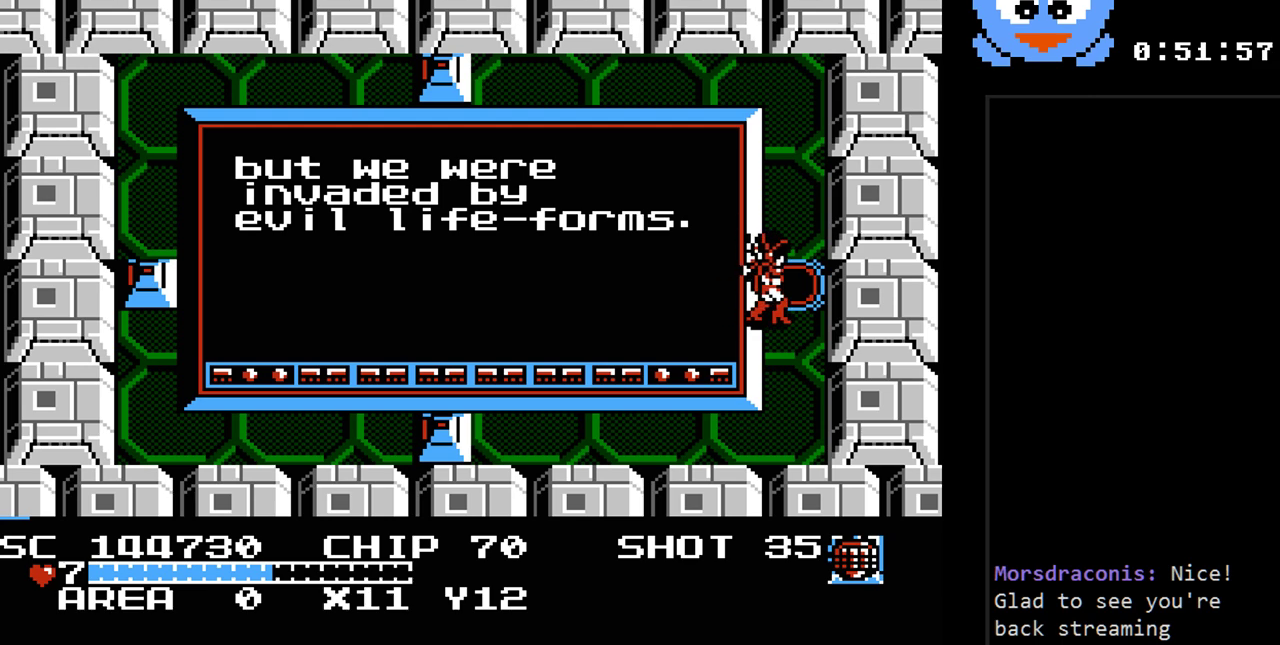
Gameplay with a controller (Nintendo layout); each line is a JSON object with the inputs held at the frame after it. "events" lists button and stick changes between this image and that frame as [ms after this image, input, new state], when the widget could be followed in between. Not read: L3 R3.
{"buttons": [], "events": [[17, "DPAD_RIGHT", "down"], [50, "DPAD_UP", "up"], [217, "DPAD_RIGHT", "up"]]}
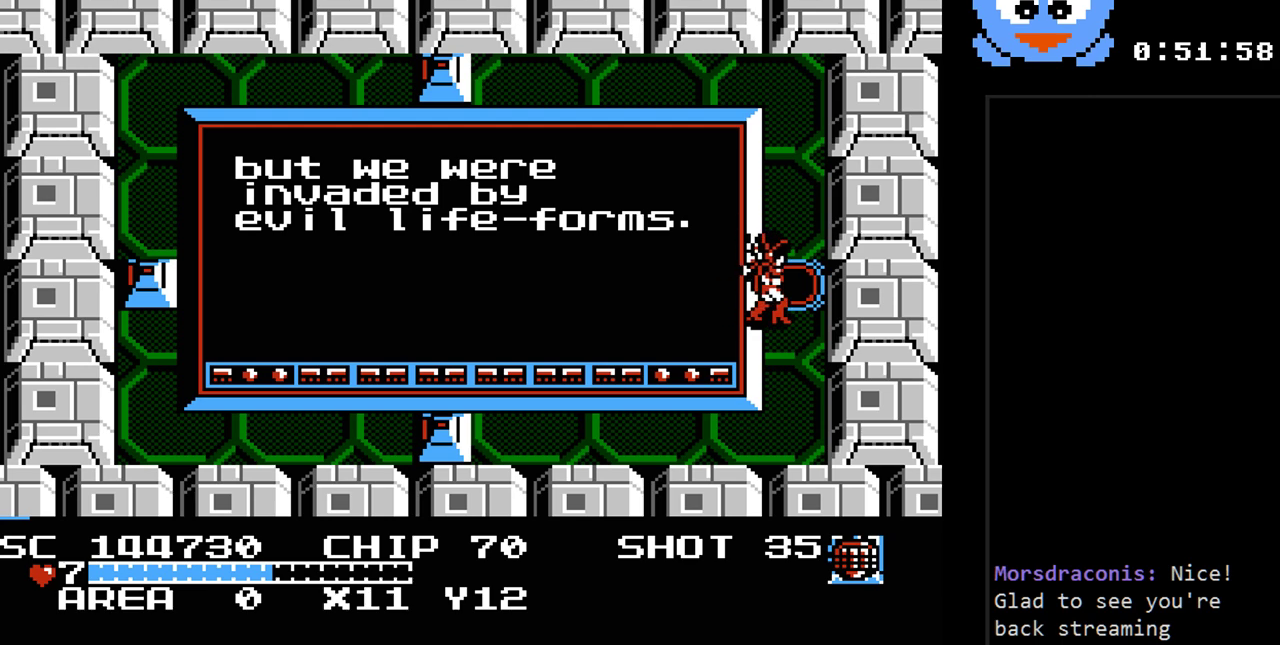
{"buttons": [], "events": []}
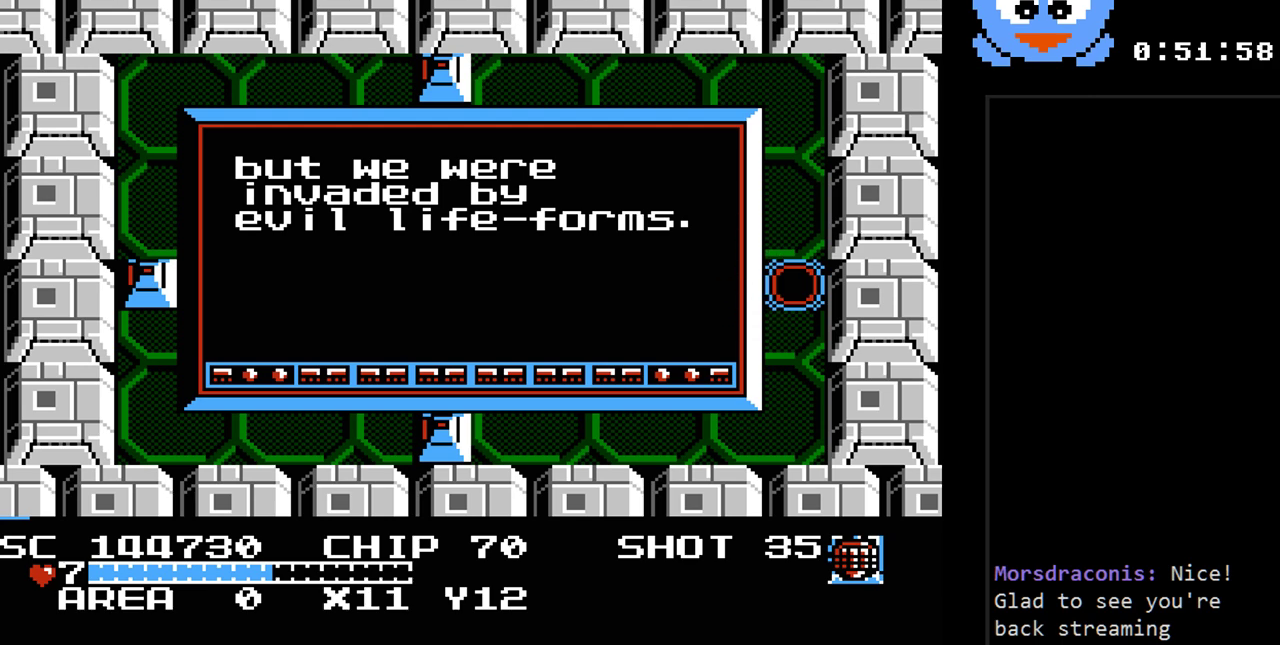
{"buttons": [], "events": []}
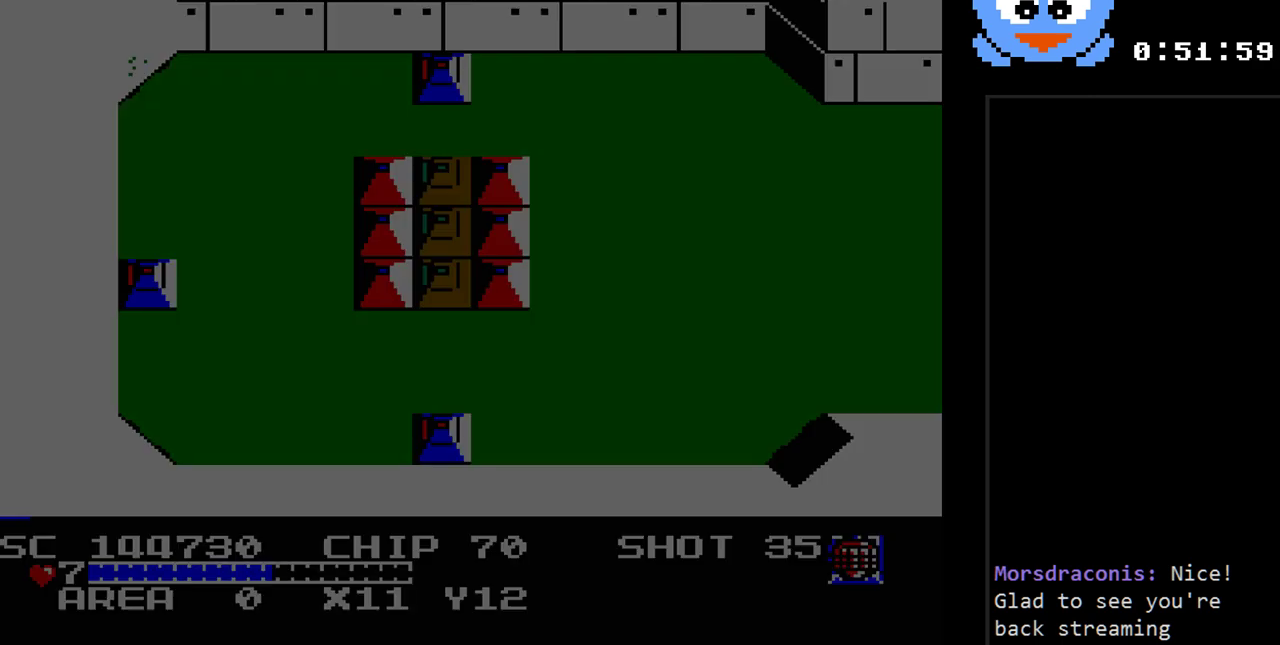
{"buttons": ["DPAD_RIGHT"], "events": [[83, "DPAD_RIGHT", "down"]]}
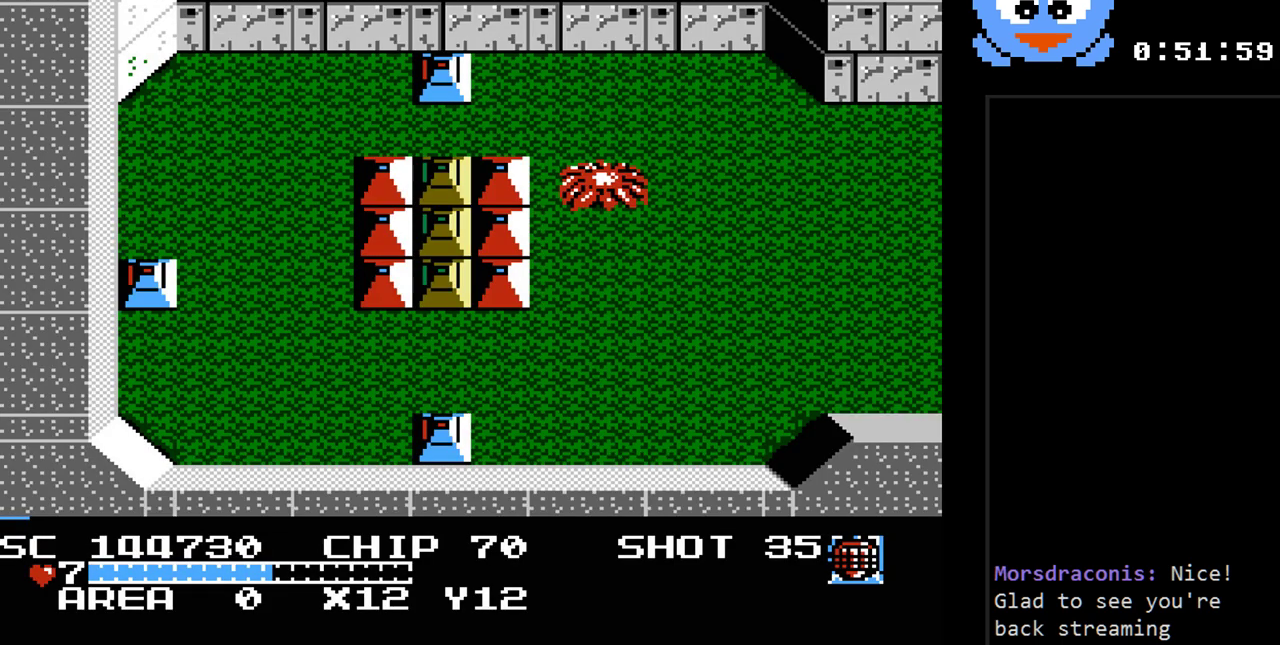
{"buttons": ["DPAD_RIGHT"], "events": [[67, "DPAD_DOWN", "down"], [67, "DPAD_RIGHT", "up"], [200, "DPAD_RIGHT", "down"], [383, "DPAD_DOWN", "up"]]}
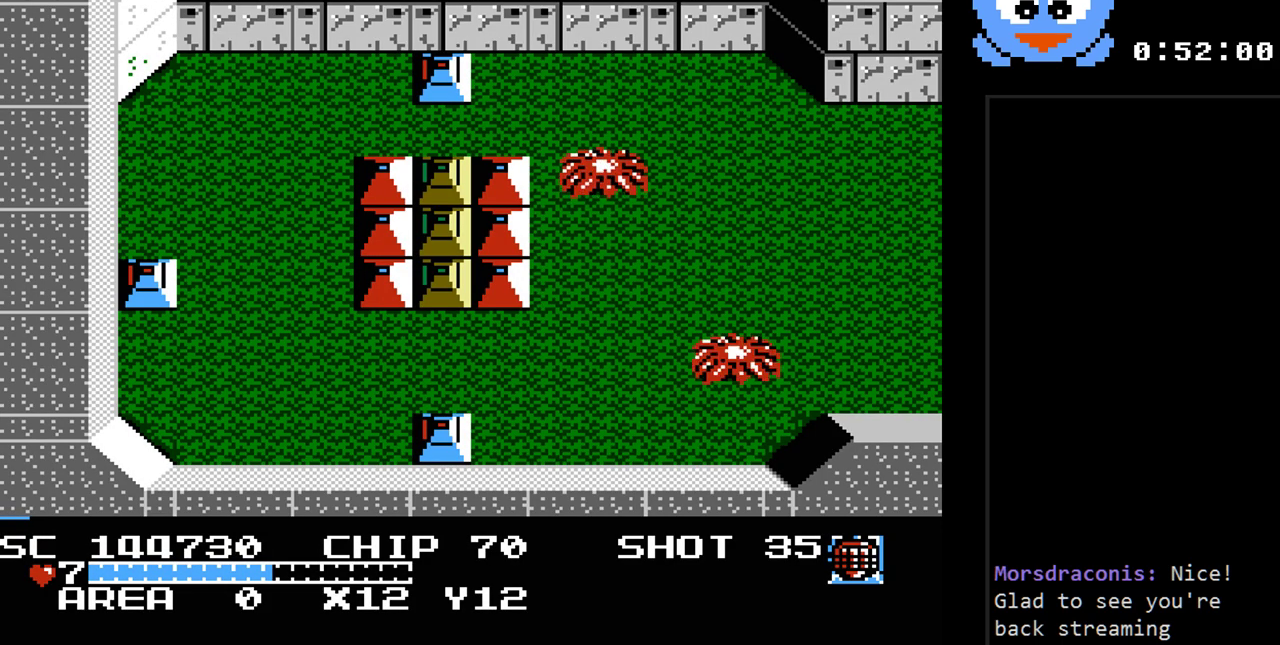
{"buttons": ["Y"], "events": [[233, "Y", "down"], [400, "DPAD_RIGHT", "up"]]}
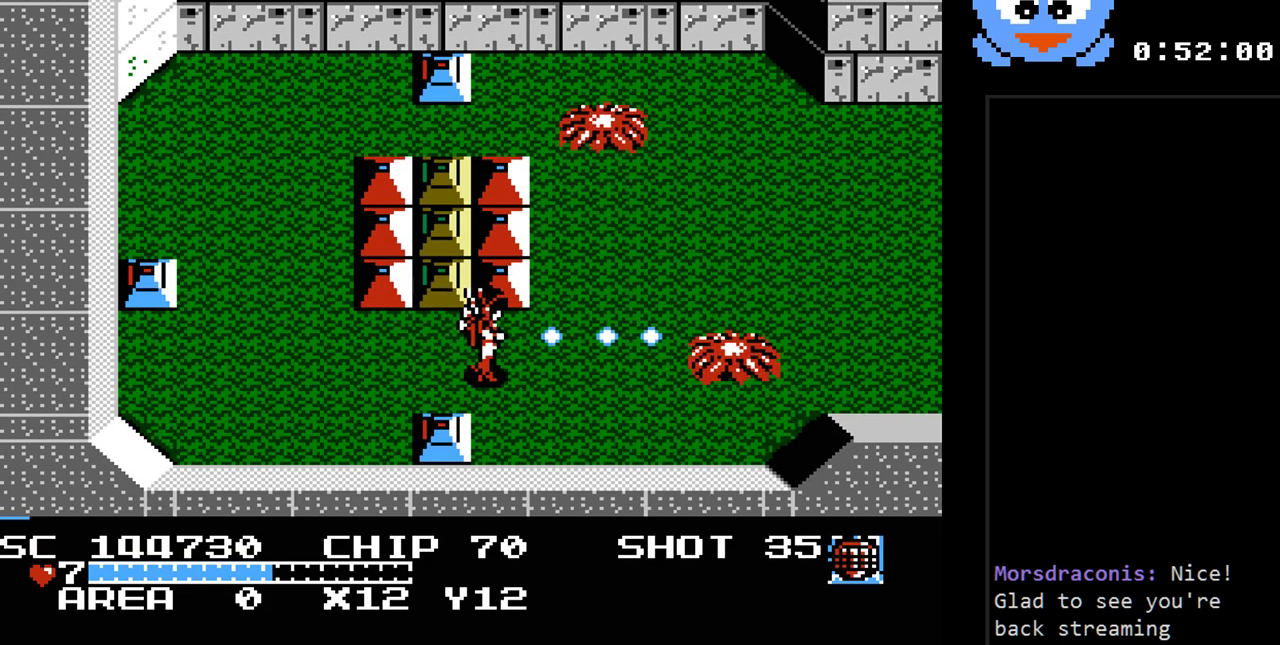
{"buttons": ["Y", "DPAD_RIGHT"], "events": [[400, "DPAD_RIGHT", "down"]]}
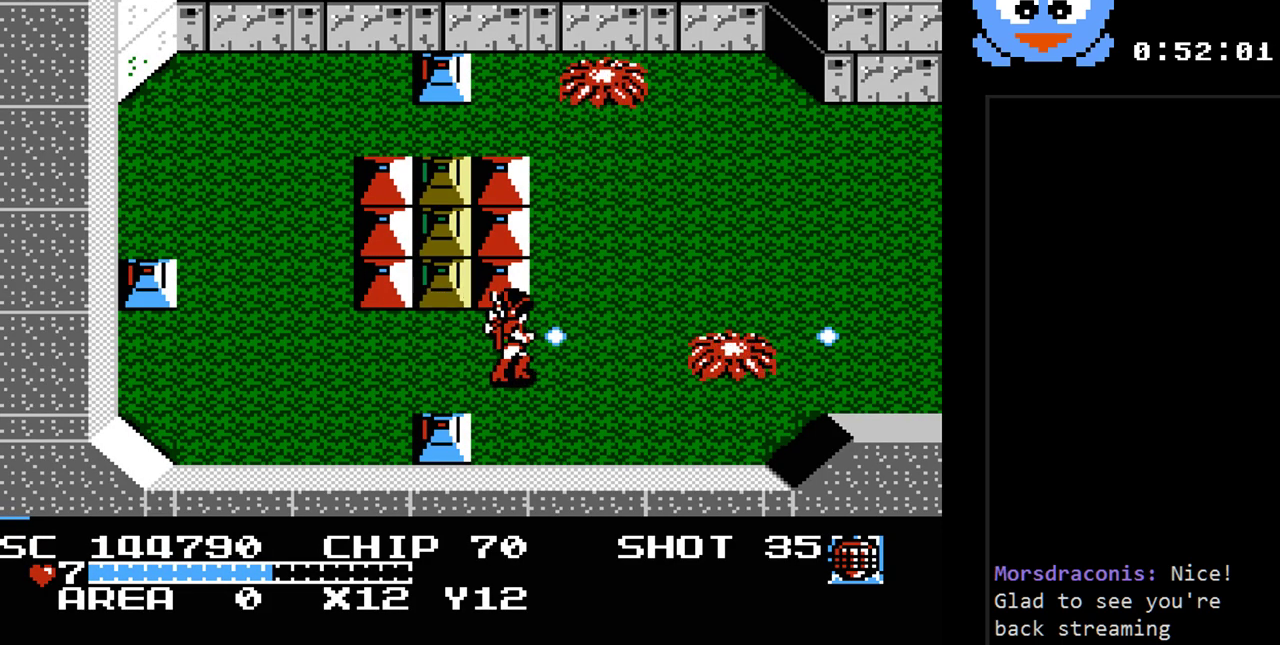
{"buttons": ["Y"], "events": [[67, "DPAD_DOWN", "down"], [267, "DPAD_DOWN", "up"], [350, "DPAD_RIGHT", "up"]]}
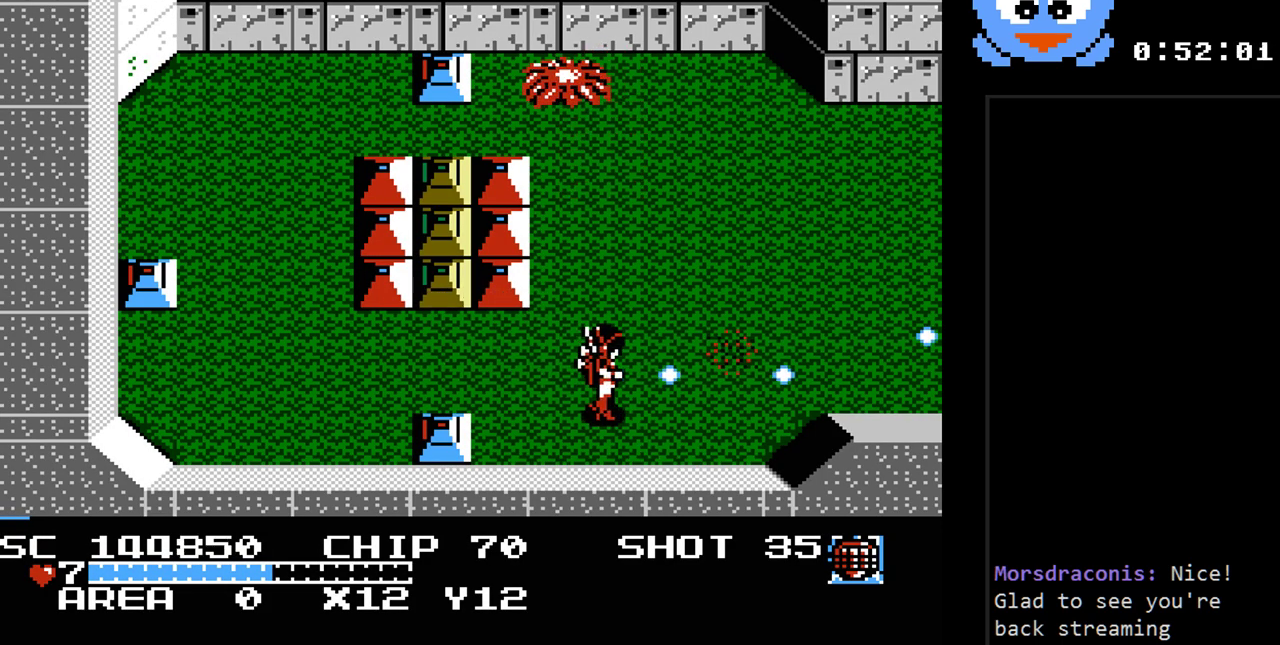
{"buttons": ["Y", "DPAD_RIGHT"], "events": [[150, "DPAD_RIGHT", "down"], [150, "DPAD_UP", "down"], [200, "DPAD_RIGHT", "up"], [267, "DPAD_LEFT", "down"], [333, "DPAD_UP", "up"], [433, "DPAD_UP", "down"], [467, "DPAD_LEFT", "up"], [467, "DPAD_RIGHT", "down"], [467, "DPAD_UP", "up"]]}
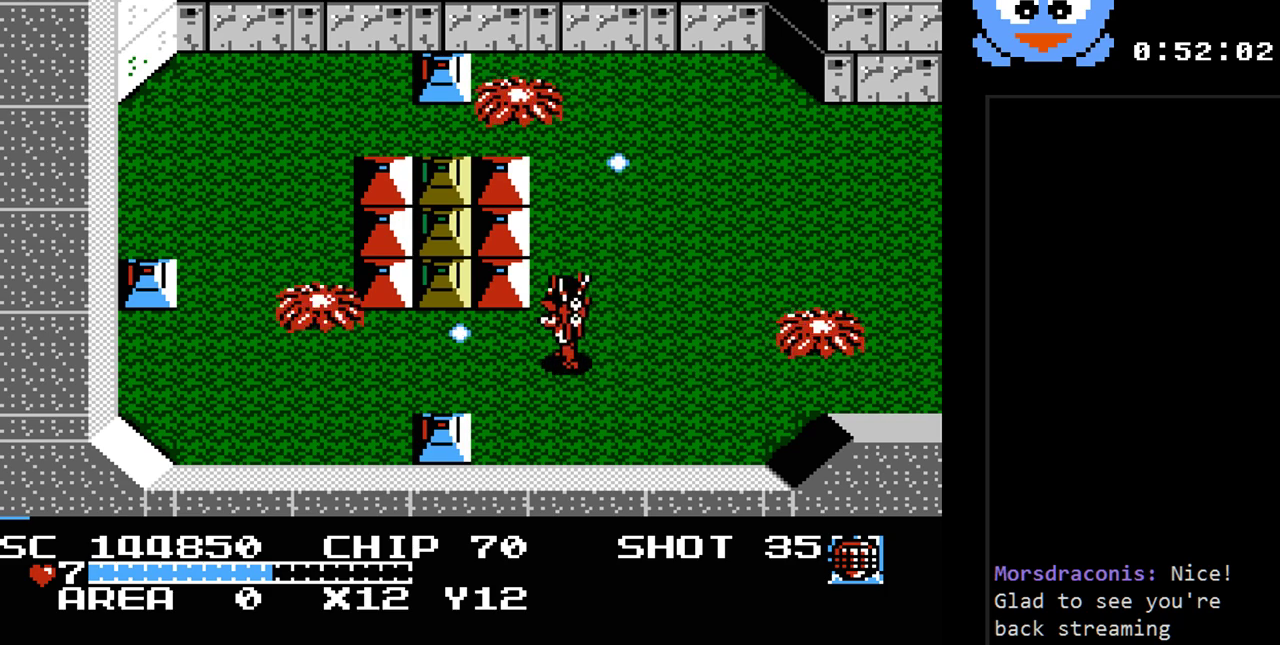
{"buttons": ["Y", "DPAD_RIGHT"], "events": [[150, "DPAD_RIGHT", "up"], [350, "DPAD_RIGHT", "down"]]}
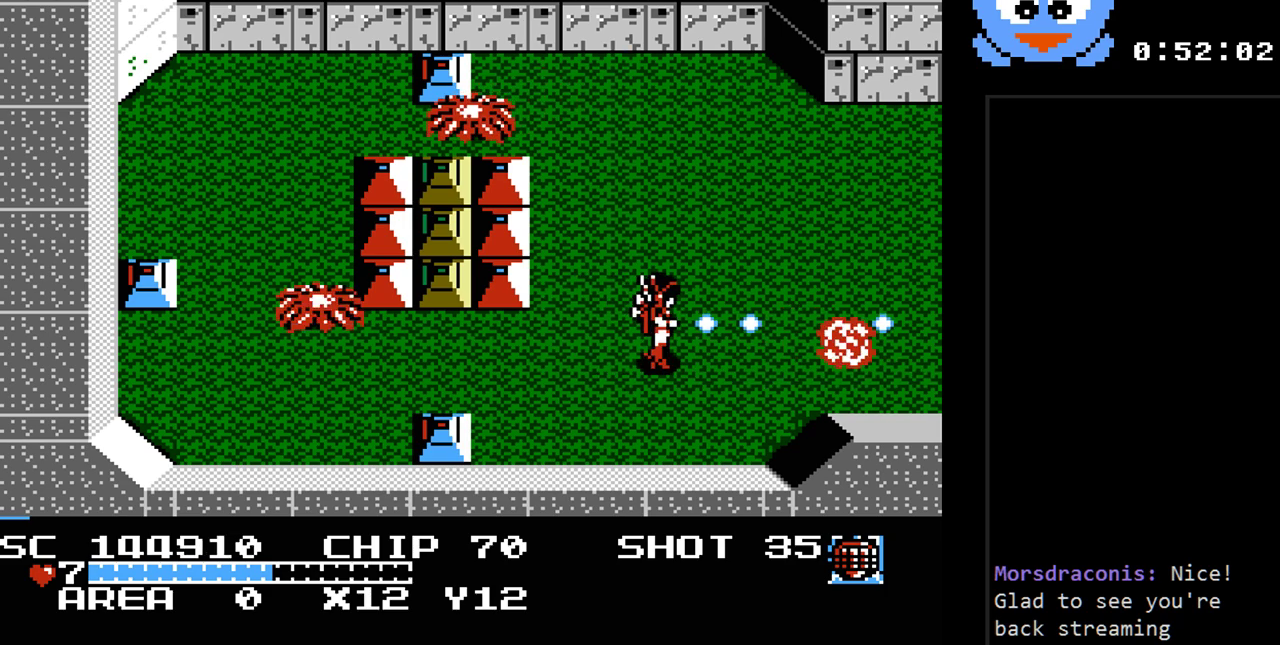
{"buttons": ["Y", "DPAD_LEFT"], "events": [[133, "DPAD_LEFT", "down"], [133, "DPAD_RIGHT", "up"]]}
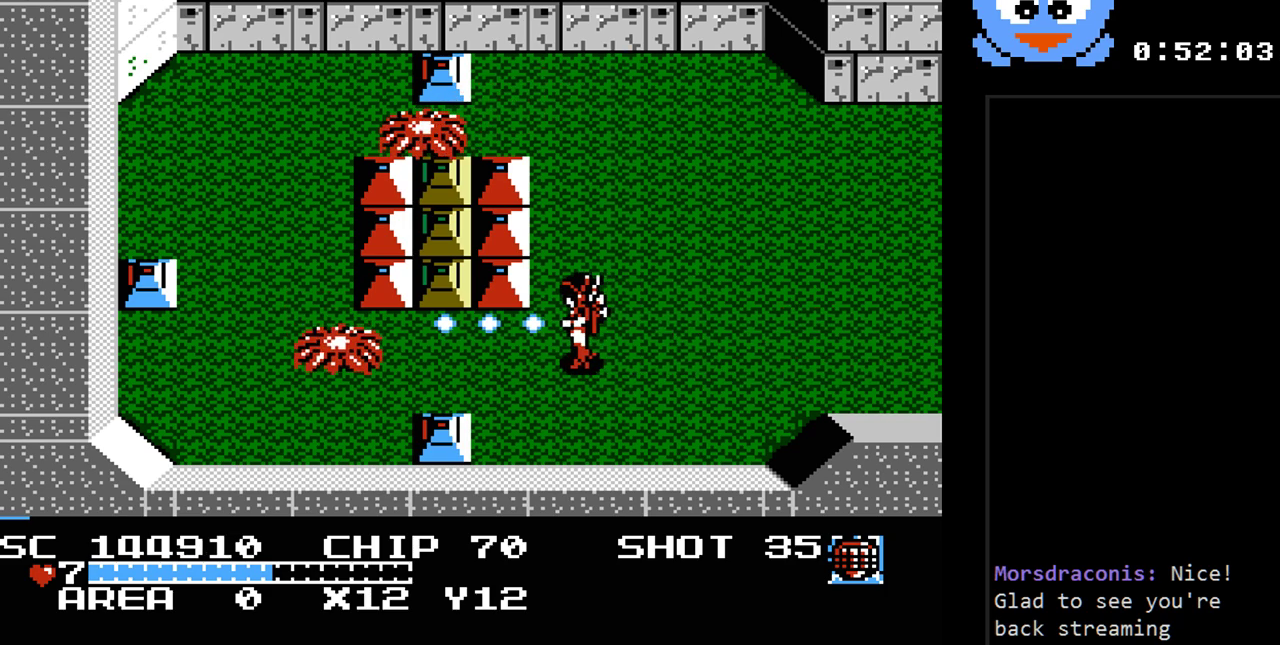
{"buttons": ["Y"], "events": [[83, "DPAD_LEFT", "up"], [183, "DPAD_DOWN", "down"], [333, "DPAD_LEFT", "down"], [367, "DPAD_DOWN", "up"], [500, "DPAD_LEFT", "up"]]}
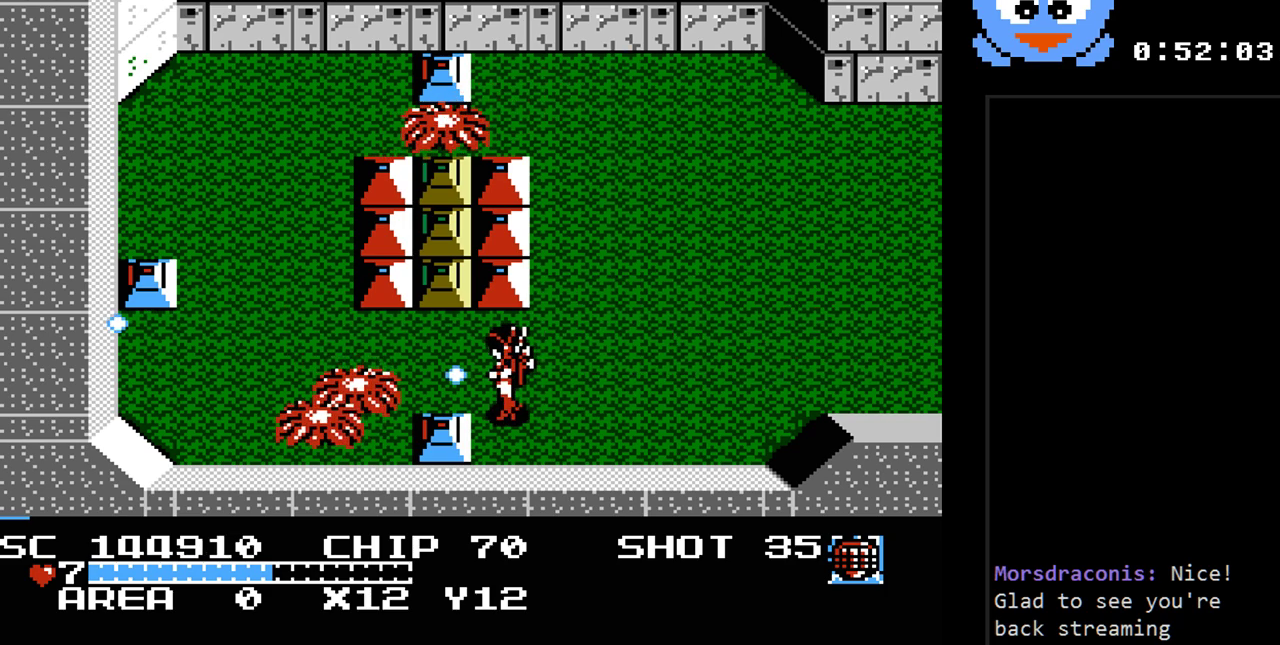
{"buttons": ["DPAD_DOWN", "DPAD_RIGHT"], "events": [[317, "DPAD_DOWN", "down"], [350, "DPAD_RIGHT", "down"], [450, "Y", "up"]]}
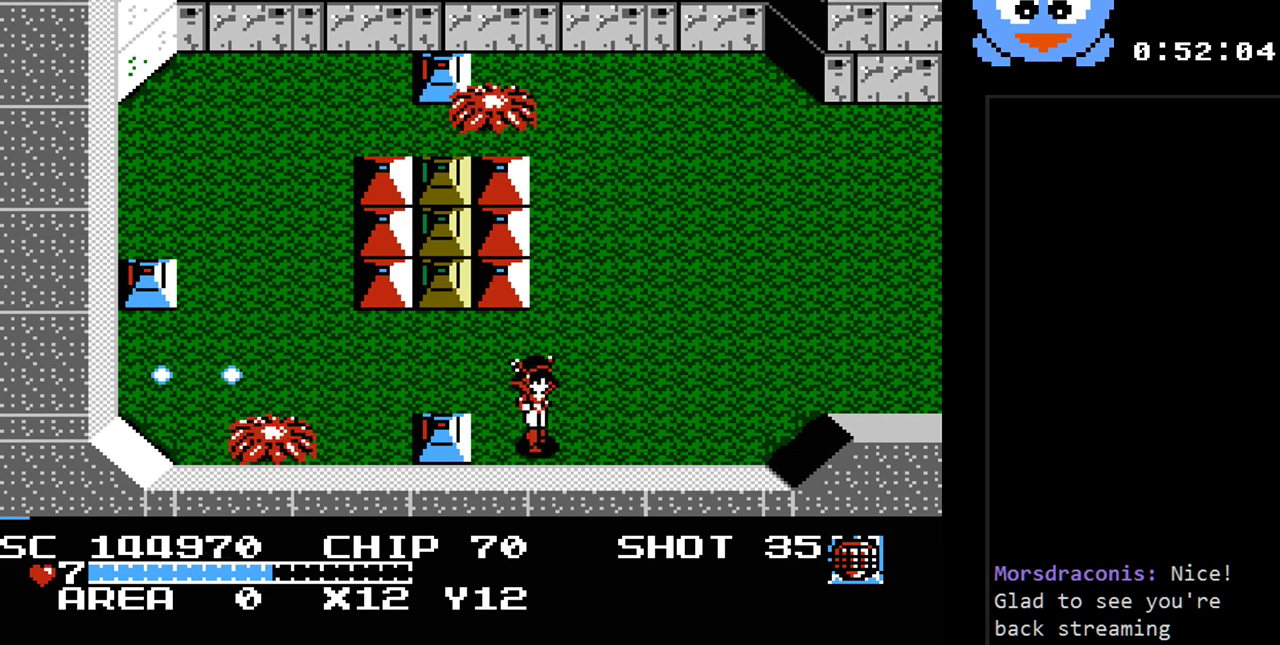
{"buttons": ["Y"], "events": [[17, "DPAD_RIGHT", "up"], [83, "DPAD_LEFT", "down"], [100, "DPAD_DOWN", "up"], [133, "Y", "down"], [200, "DPAD_LEFT", "up"]]}
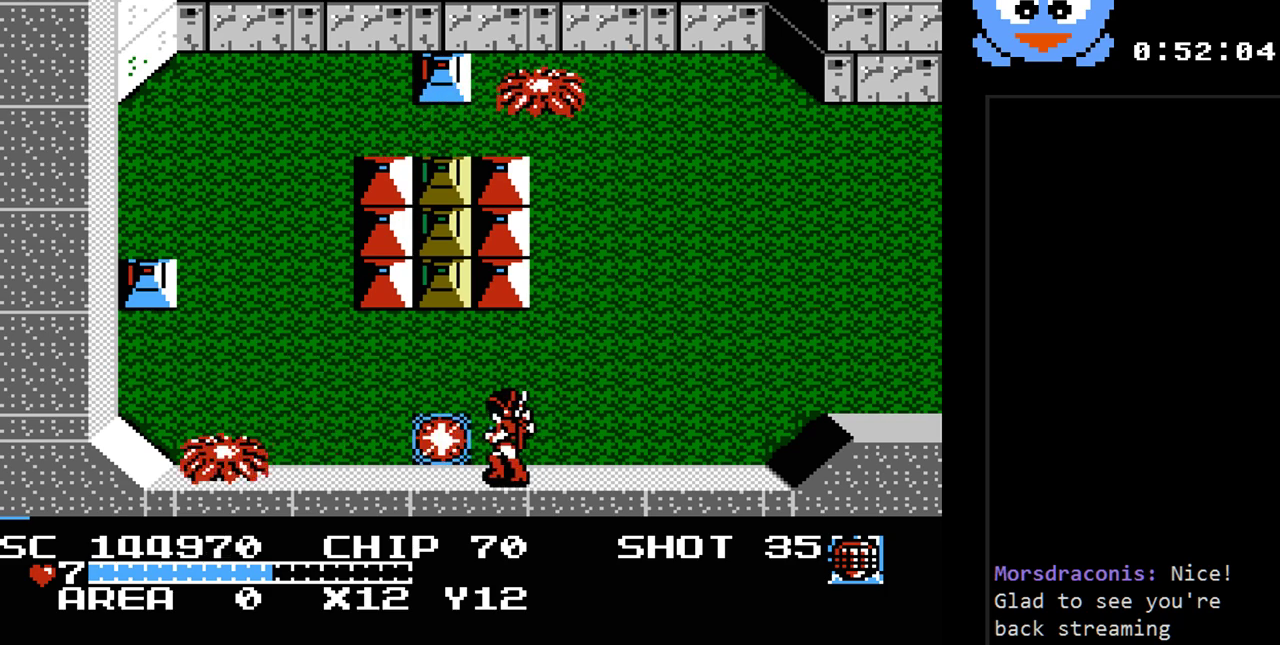
{"buttons": ["Y"], "events": []}
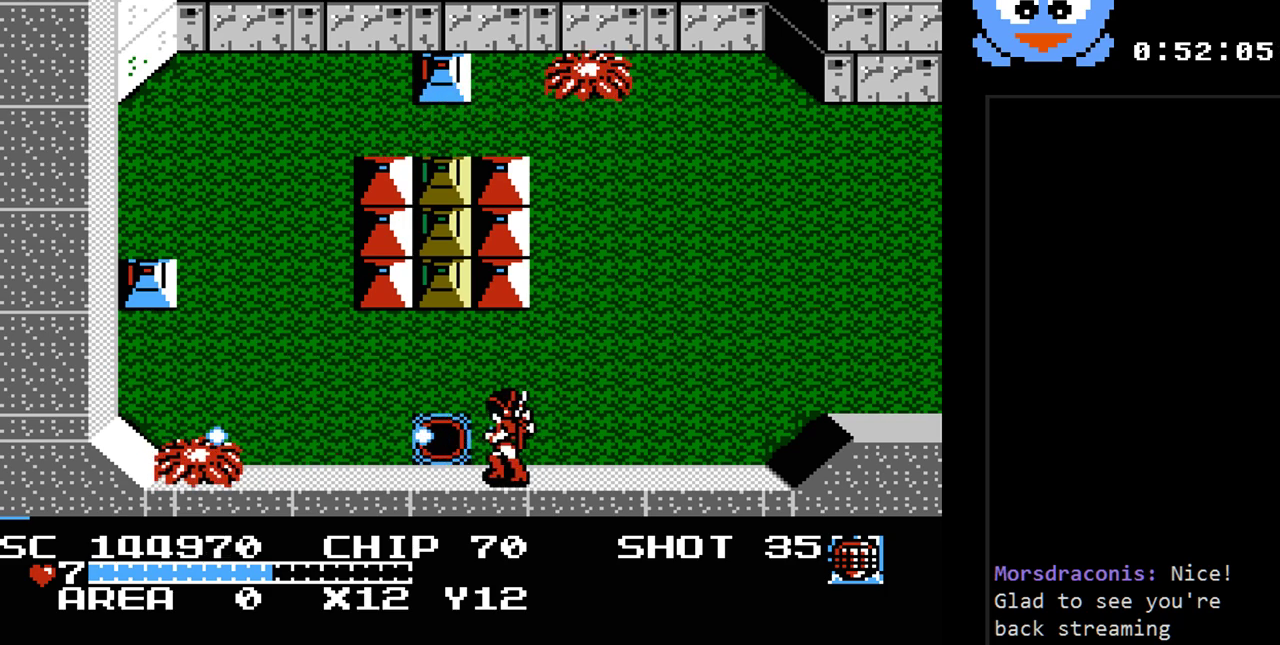
{"buttons": ["DPAD_UP", "DPAD_RIGHT"], "events": [[383, "DPAD_RIGHT", "down"], [417, "Y", "up"], [483, "DPAD_UP", "down"]]}
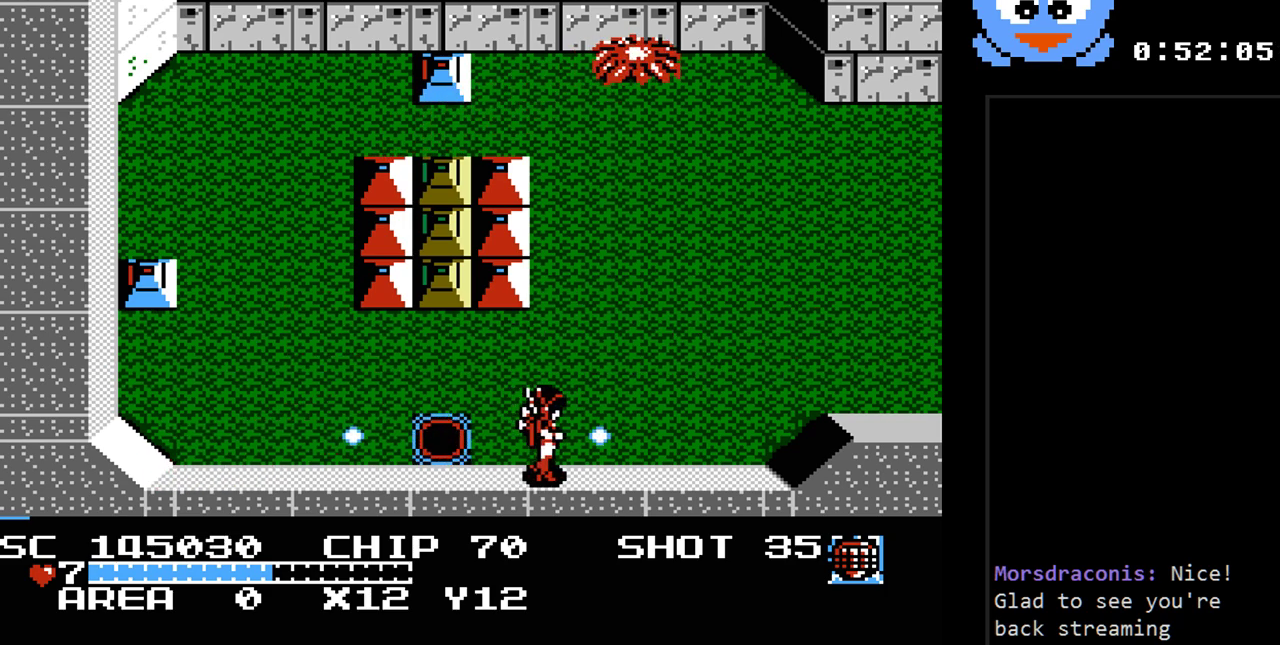
{"buttons": ["Y", "DPAD_UP"], "events": [[200, "DPAD_UP", "up"], [400, "DPAD_UP", "down"], [433, "DPAD_RIGHT", "up"], [467, "Y", "down"]]}
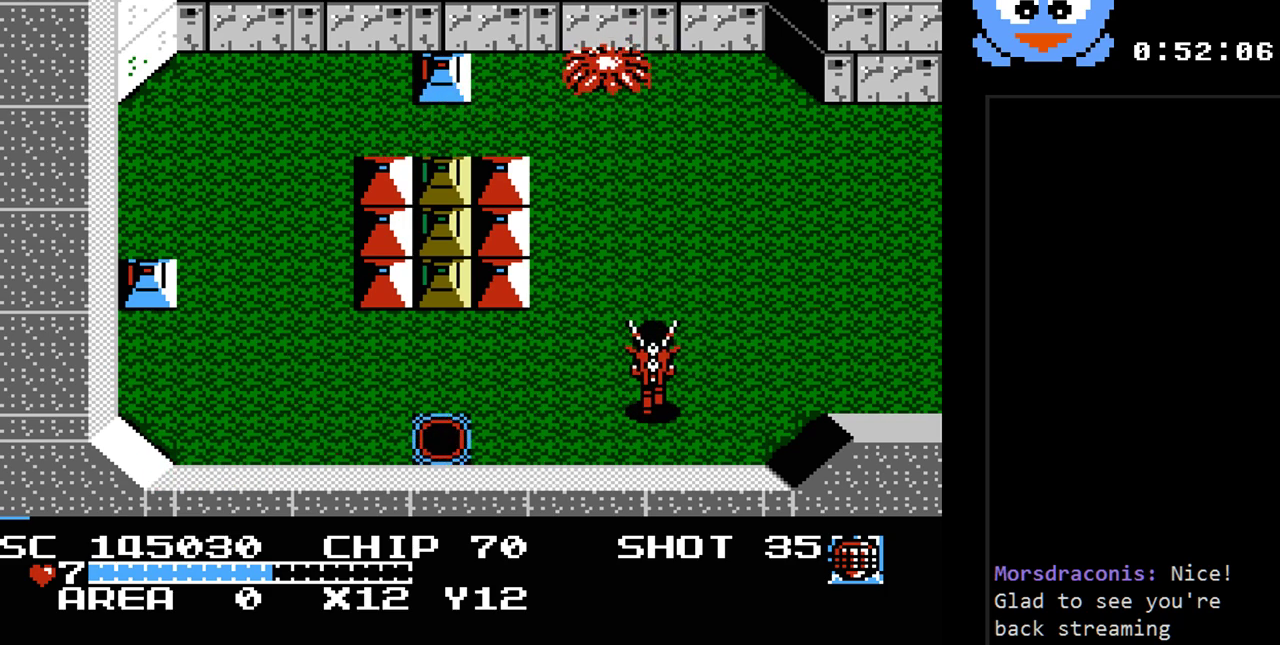
{"buttons": ["Y", "DPAD_UP"], "events": [[117, "DPAD_LEFT", "down"], [150, "DPAD_UP", "up"], [250, "DPAD_UP", "down"], [317, "DPAD_LEFT", "up"]]}
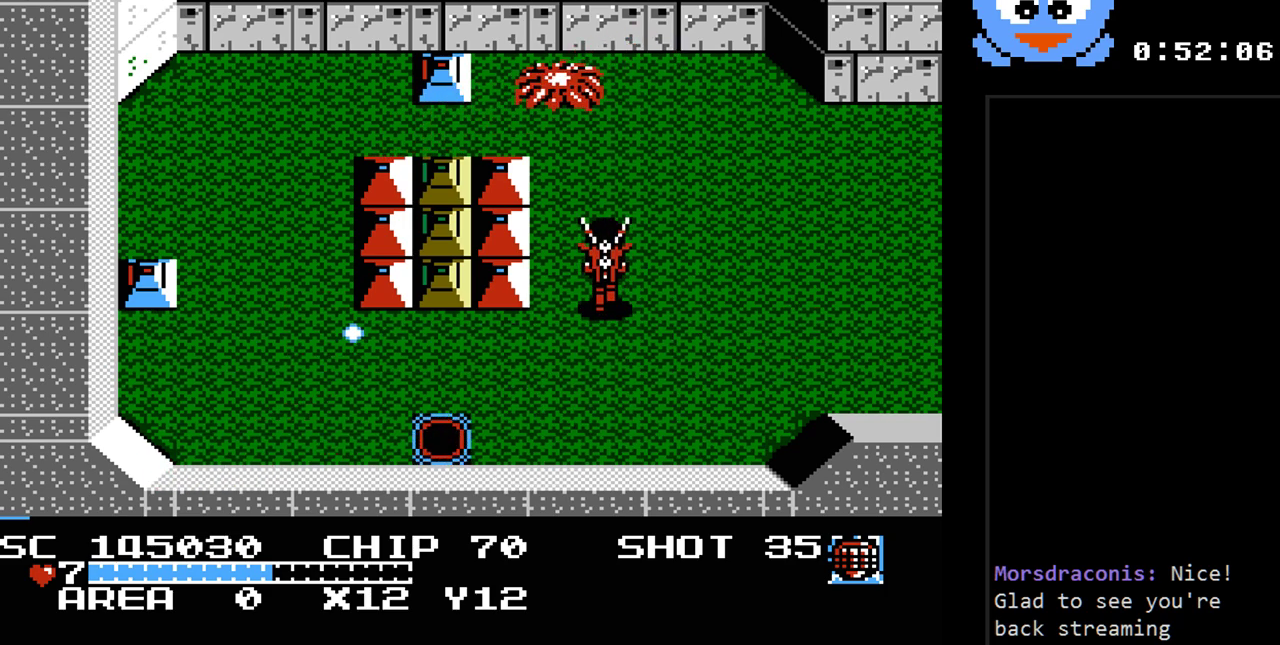
{"buttons": ["Y", "DPAD_UP"], "events": [[67, "DPAD_UP", "up"], [333, "DPAD_RIGHT", "down"], [367, "DPAD_UP", "down"], [450, "DPAD_RIGHT", "up"]]}
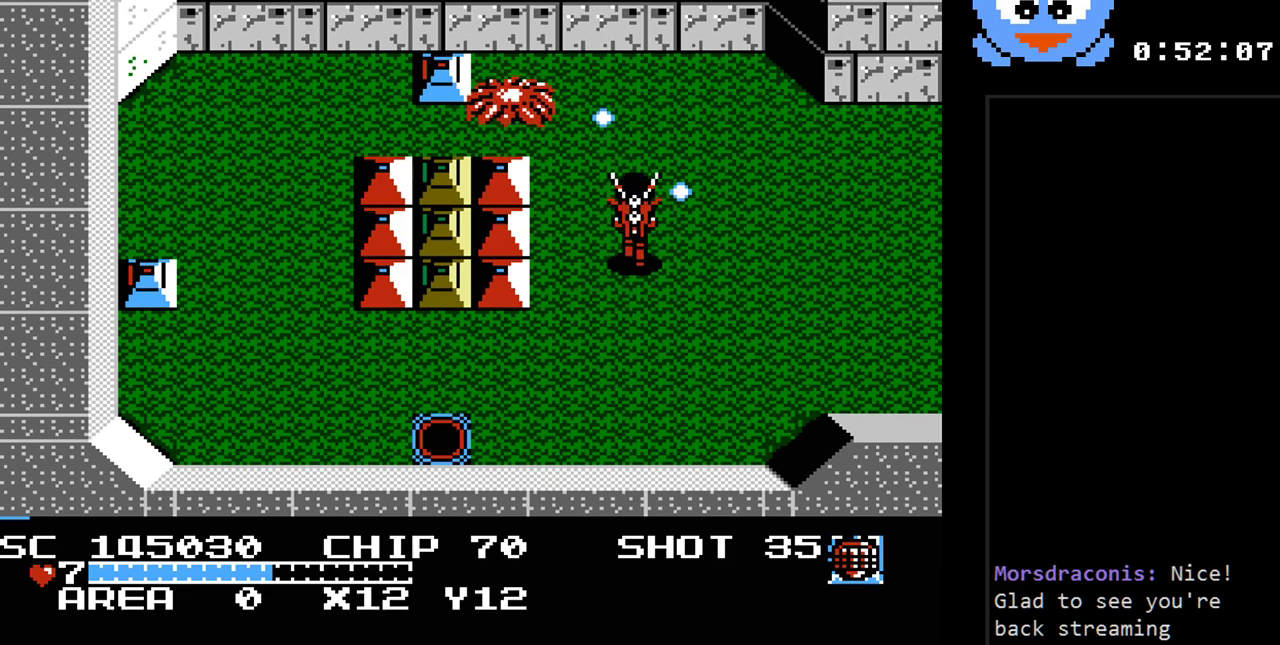
{"buttons": ["DPAD_LEFT"], "events": [[17, "Y", "up"], [117, "DPAD_RIGHT", "down"], [250, "DPAD_RIGHT", "up"], [467, "DPAD_LEFT", "down"], [500, "DPAD_UP", "up"]]}
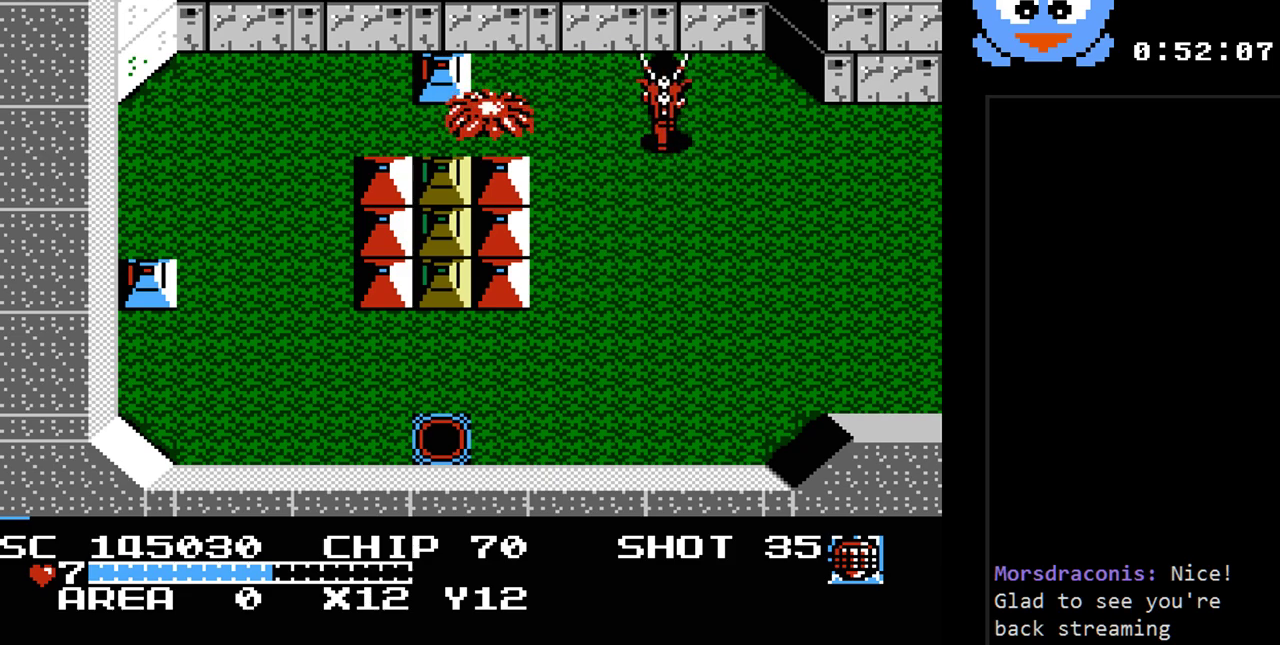
{"buttons": ["Y"], "events": [[33, "Y", "down"], [100, "DPAD_LEFT", "up"]]}
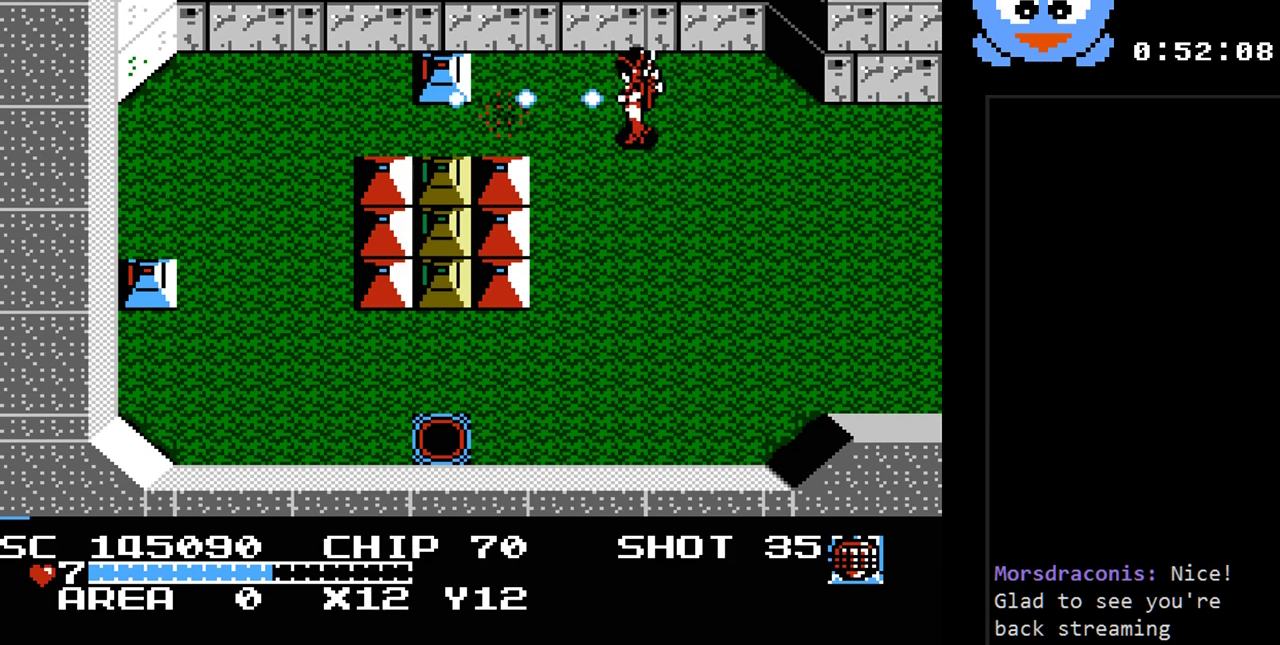
{"buttons": ["Y"], "events": [[17, "DPAD_RIGHT", "down"], [17, "DPAD_UP", "down"], [83, "Y", "up"], [100, "DPAD_RIGHT", "up"], [167, "DPAD_LEFT", "down"], [200, "DPAD_UP", "up"], [233, "Y", "down"], [300, "DPAD_LEFT", "up"]]}
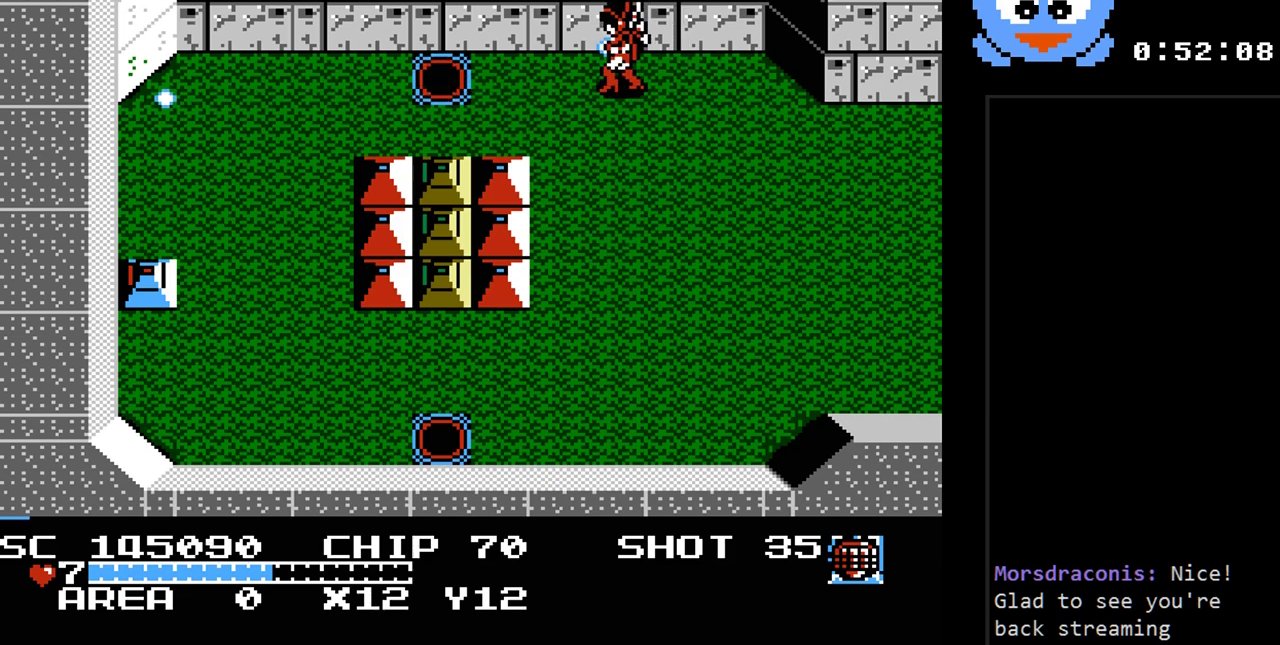
{"buttons": ["DPAD_DOWN", "DPAD_RIGHT"], "events": [[17, "DPAD_DOWN", "down"], [17, "DPAD_RIGHT", "down"], [150, "Y", "up"]]}
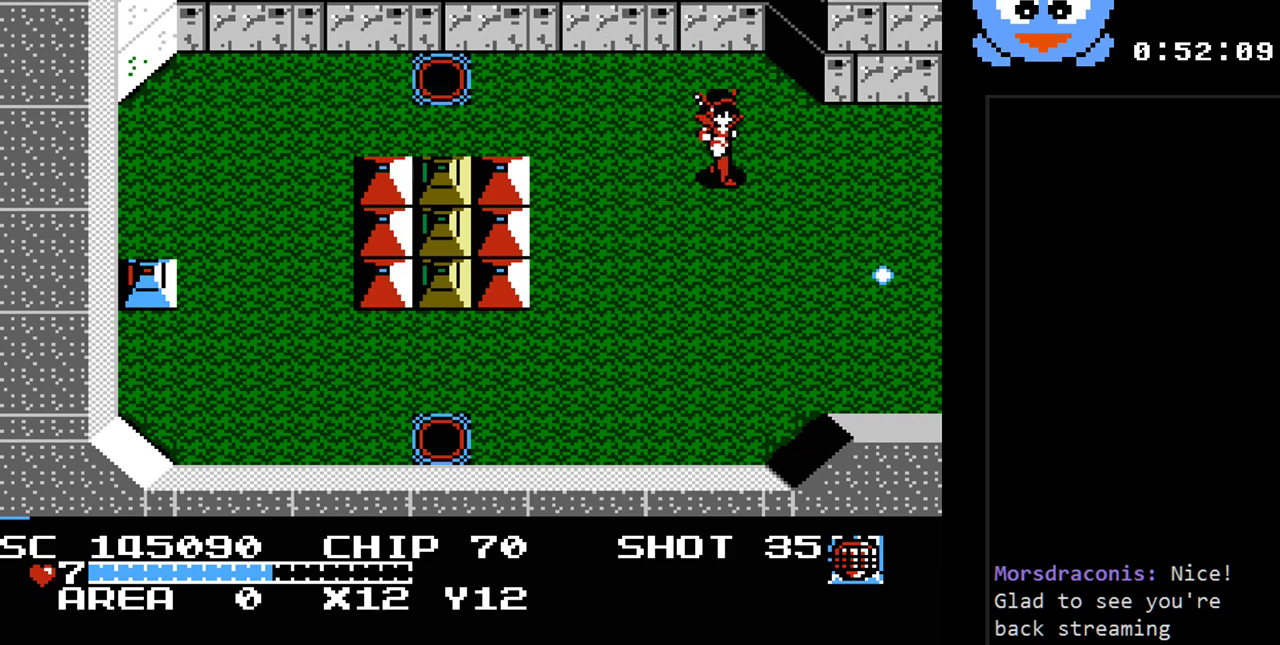
{"buttons": ["DPAD_RIGHT"], "events": [[300, "DPAD_DOWN", "up"]]}
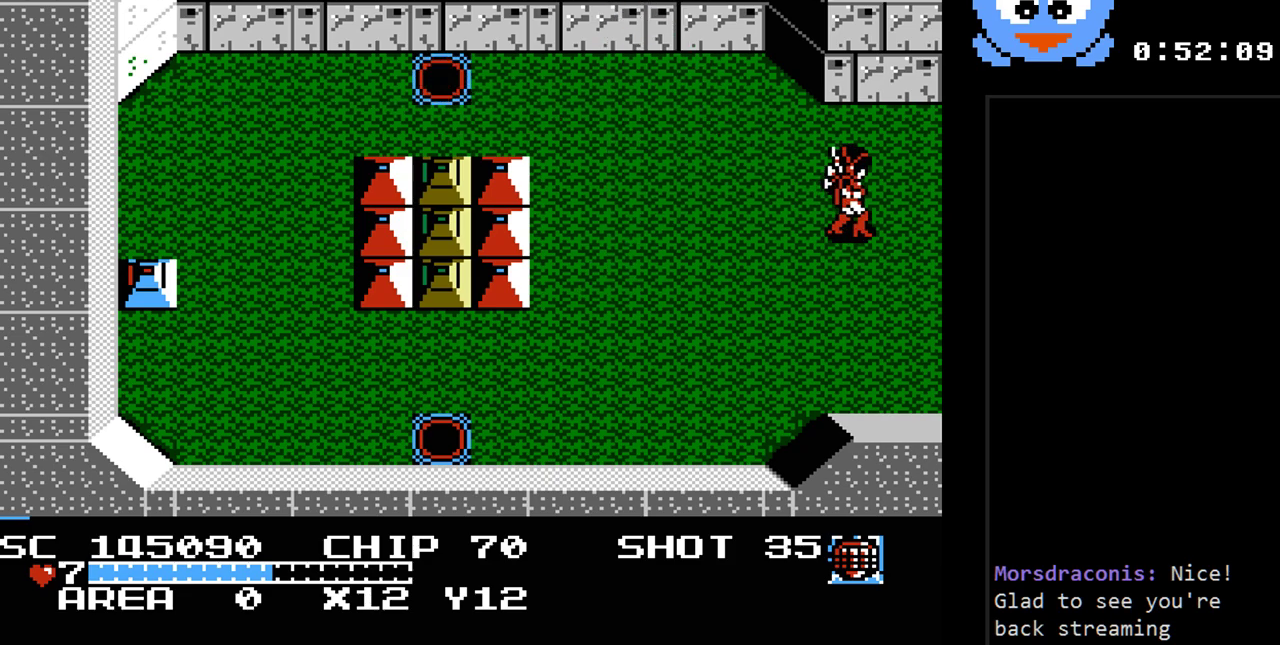
{"buttons": ["DPAD_RIGHT"], "events": []}
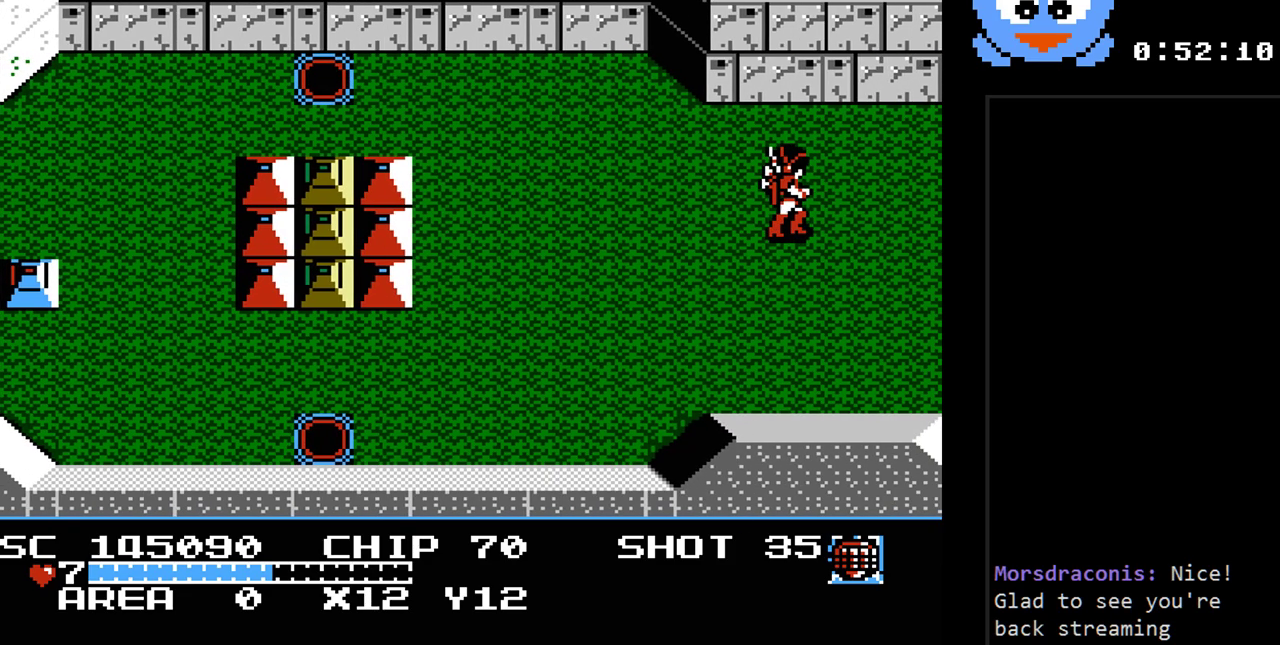
{"buttons": [], "events": [[183, "DPAD_RIGHT", "up"]]}
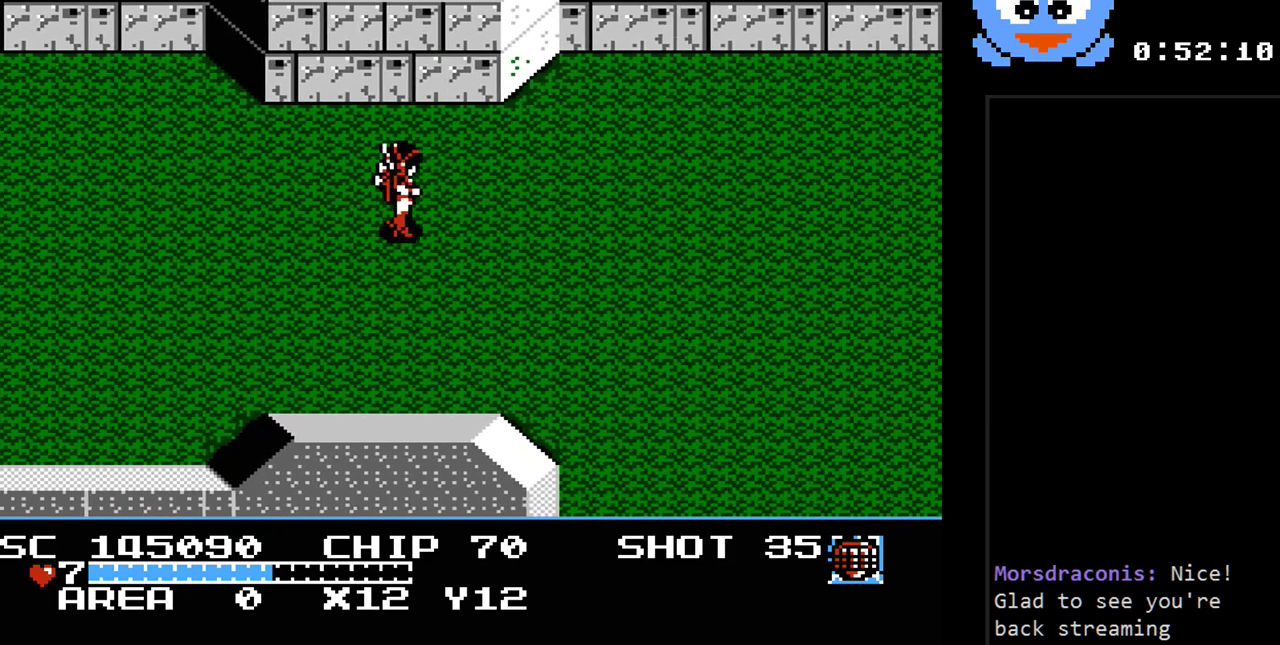
{"buttons": ["DPAD_DOWN", "DPAD_RIGHT"], "events": [[133, "DPAD_RIGHT", "down"], [233, "DPAD_DOWN", "down"]]}
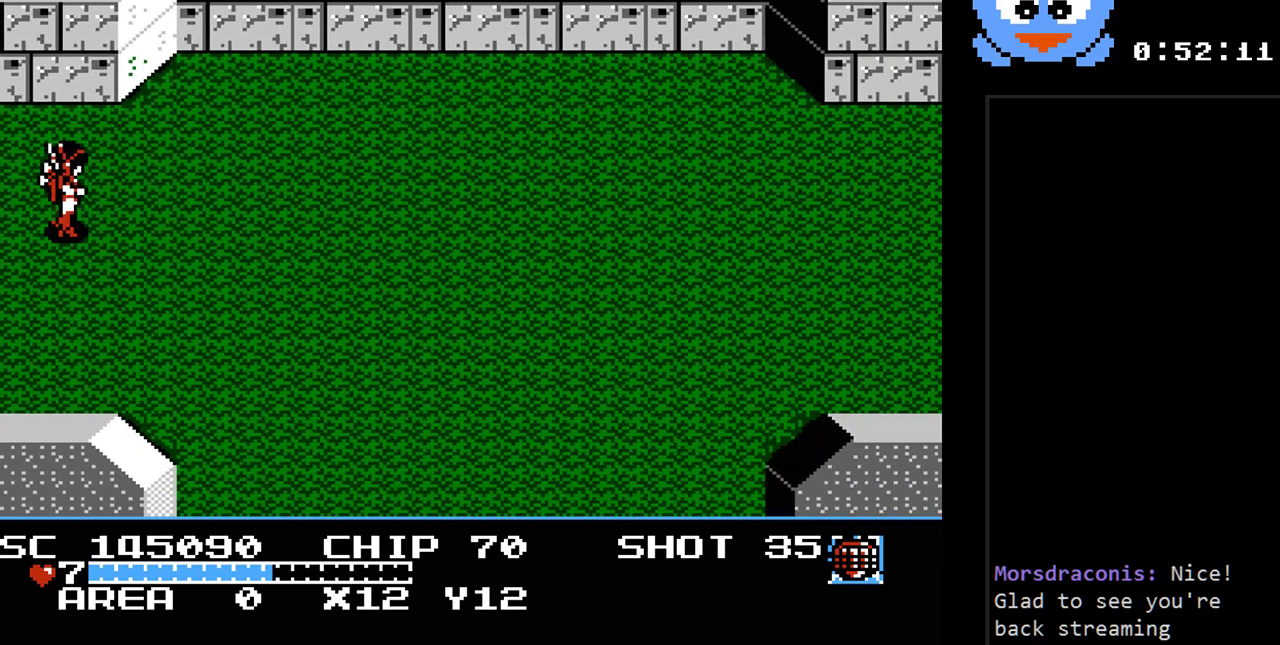
{"buttons": ["DPAD_DOWN", "DPAD_RIGHT"], "events": []}
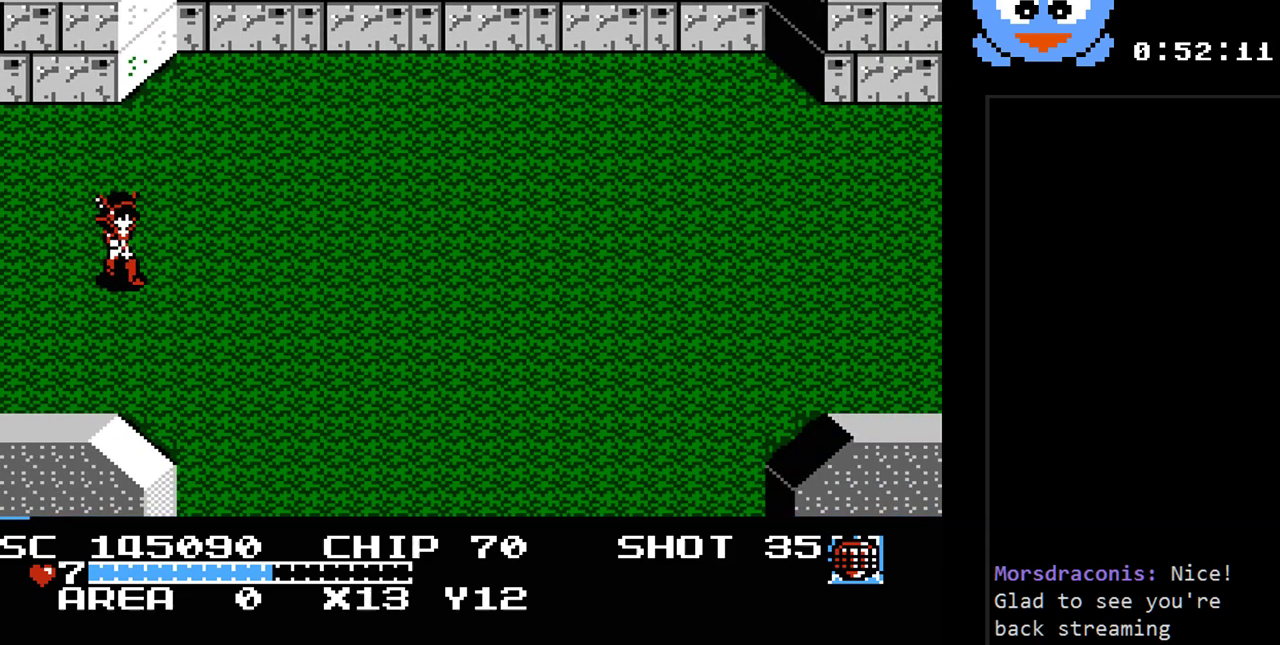
{"buttons": ["DPAD_DOWN", "DPAD_RIGHT"], "events": []}
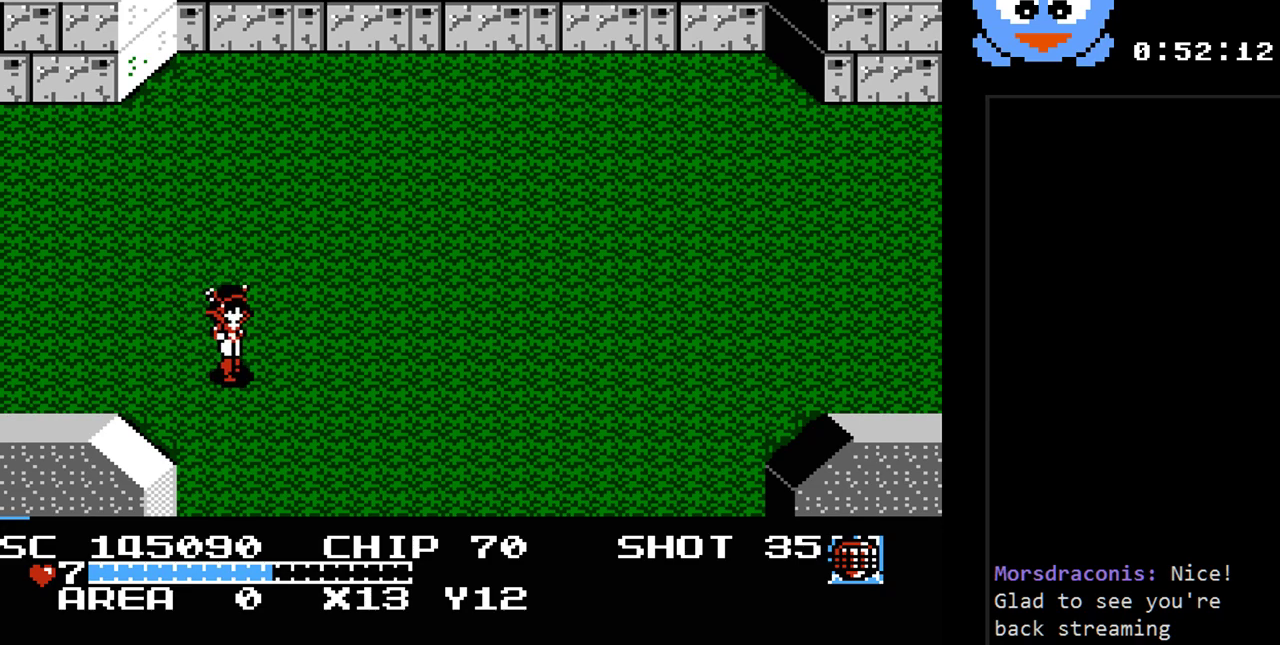
{"buttons": ["DPAD_DOWN"], "events": [[367, "DPAD_RIGHT", "up"]]}
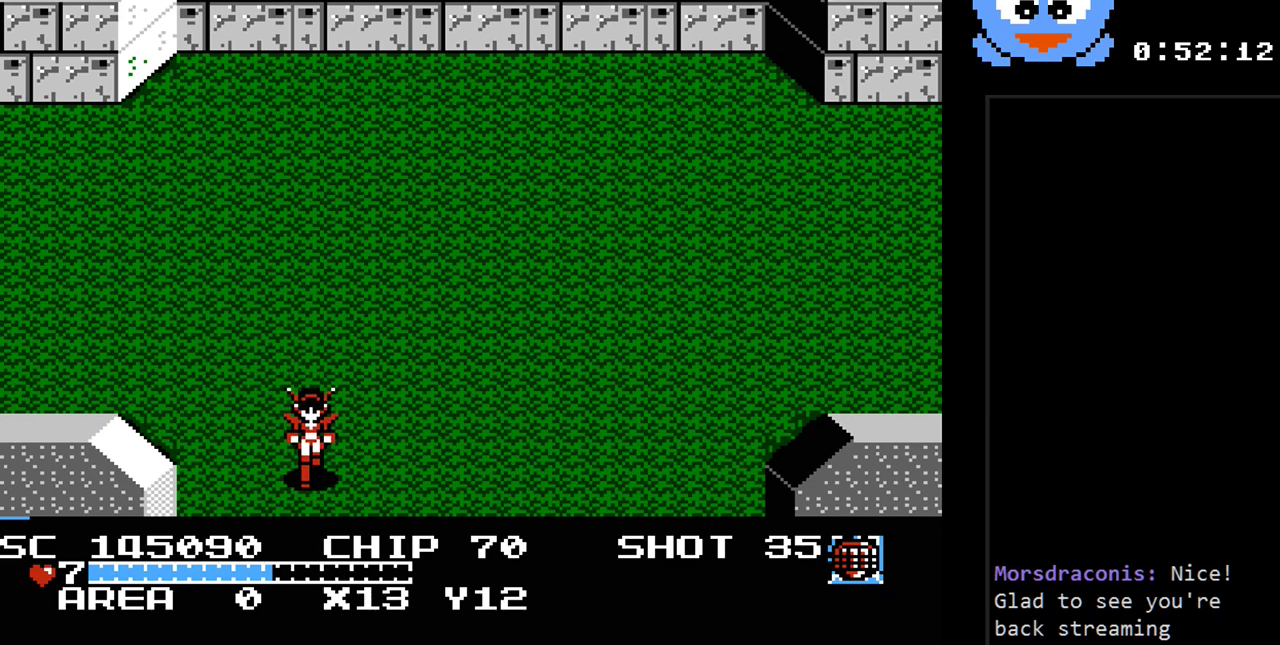
{"buttons": [], "events": [[500, "DPAD_DOWN", "up"]]}